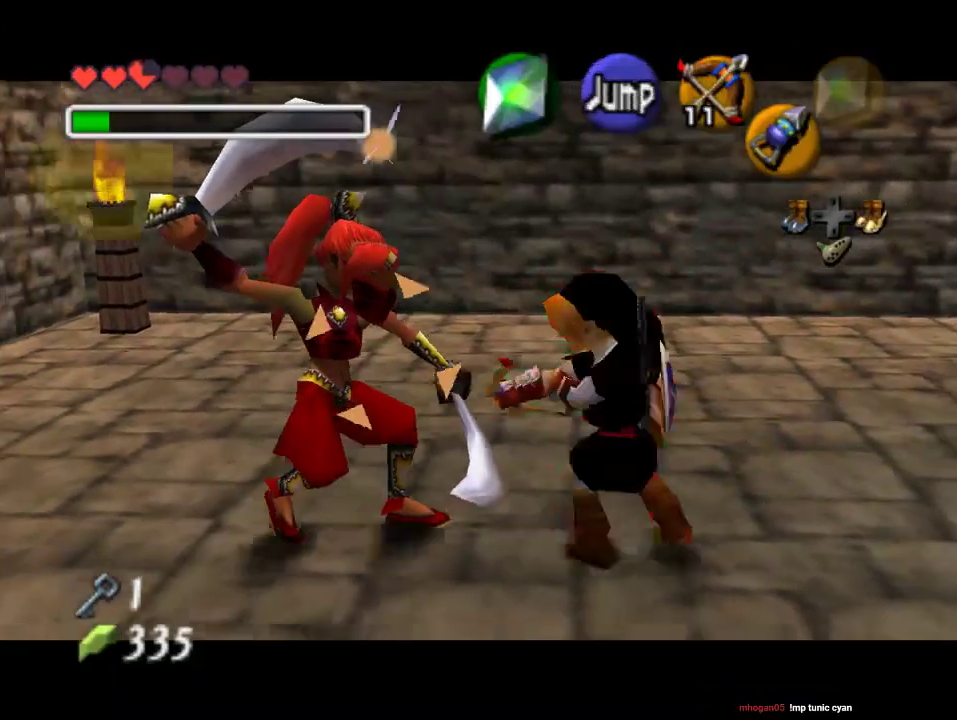
Gameplay with a controller (Nintendo layout); each line is a JSON object with the inputs held at the frame after it. "events" lists button and stick changes between this image and that frame as [ms after this image, input, new state], when the widget could be followed in between. Not read: C_LEFT L3 R3 Z.
{"buttons": [], "left_stick": "right", "events": [[433, "left_stick", "right"]]}
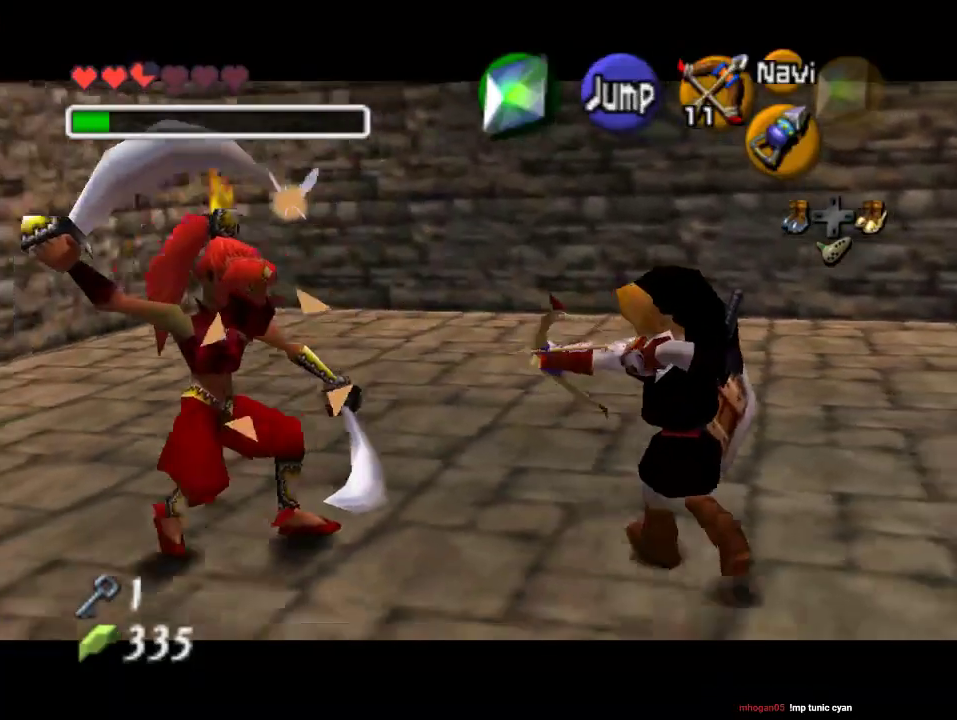
{"buttons": [], "left_stick": "center", "events": [[200, "left_stick", "center"]]}
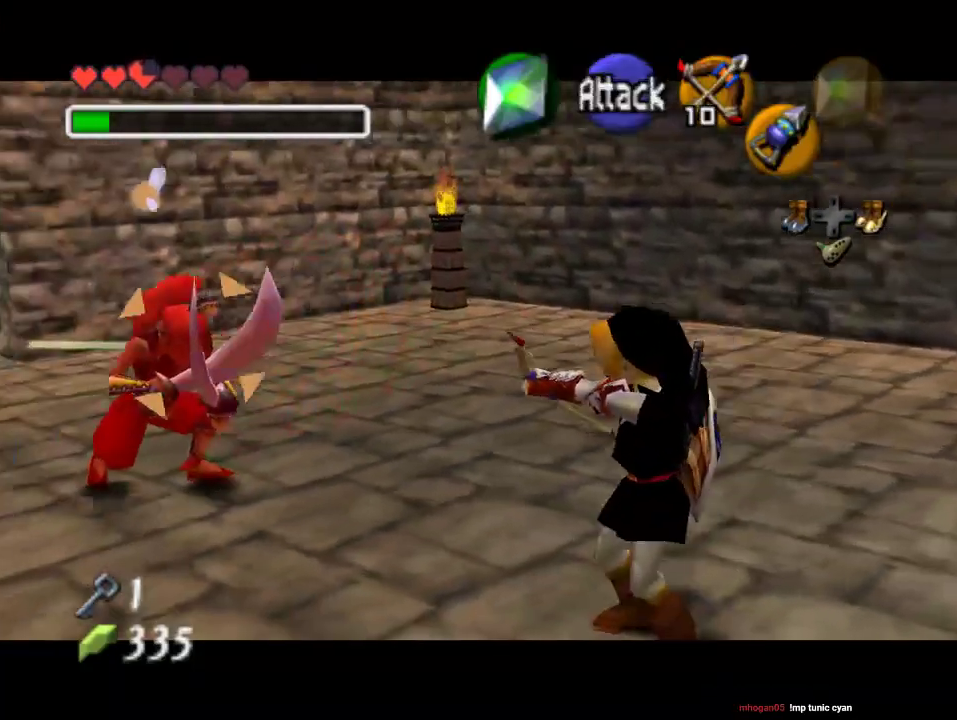
{"buttons": [], "left_stick": "center", "events": [[33, "left_stick", "up"], [100, "left_stick", "up-left"], [500, "left_stick", "center"]]}
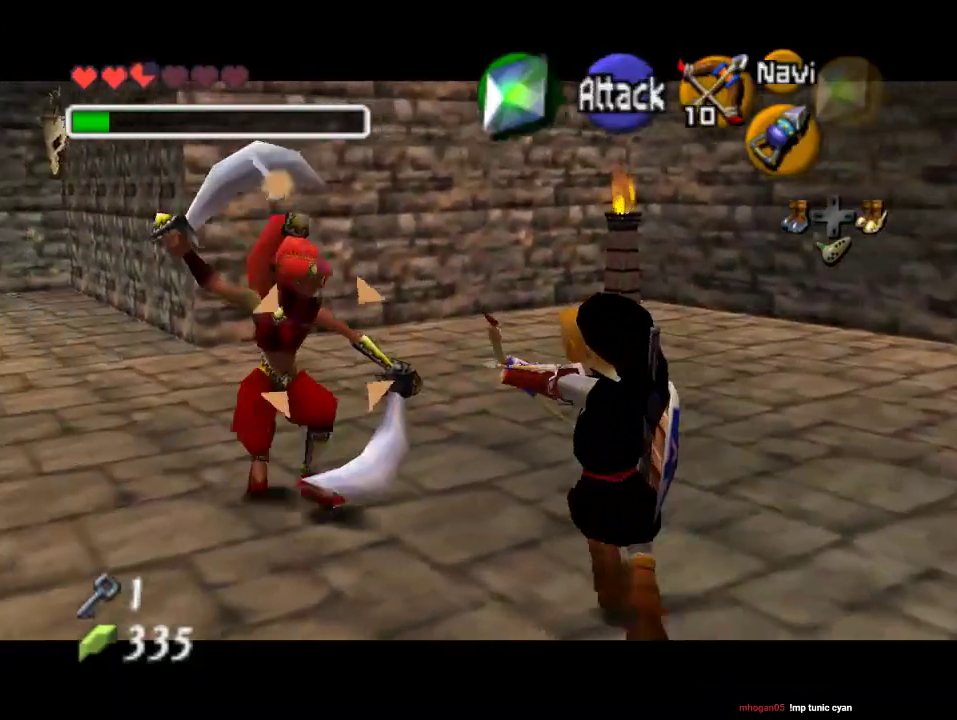
{"buttons": [], "left_stick": "down-right", "events": [[100, "left_stick", "down-right"]]}
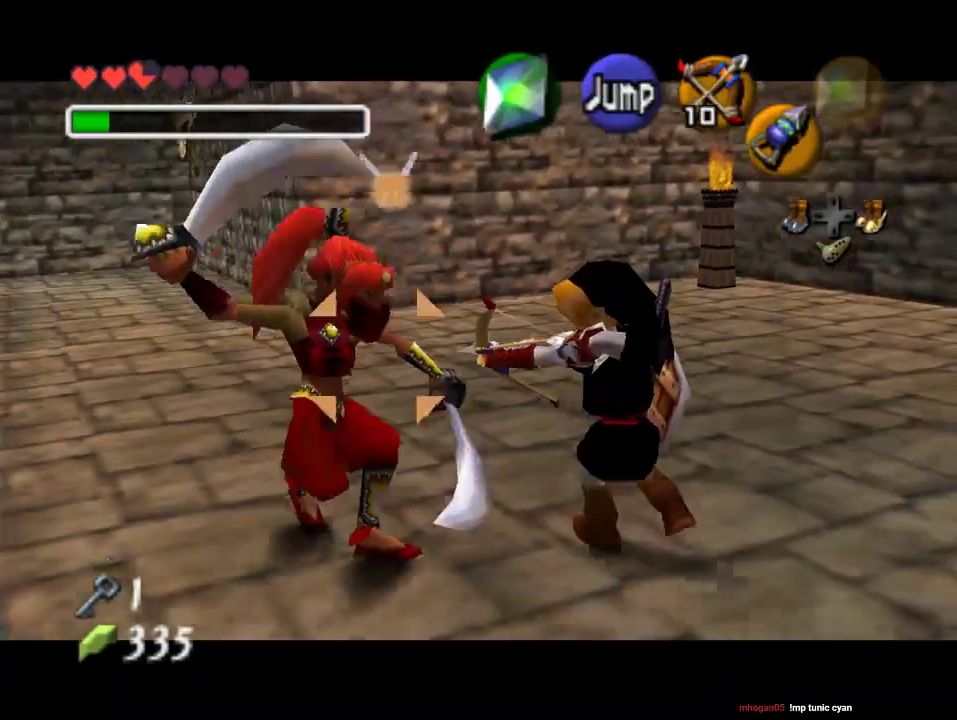
{"buttons": [], "left_stick": "right", "events": [[100, "left_stick", "right"]]}
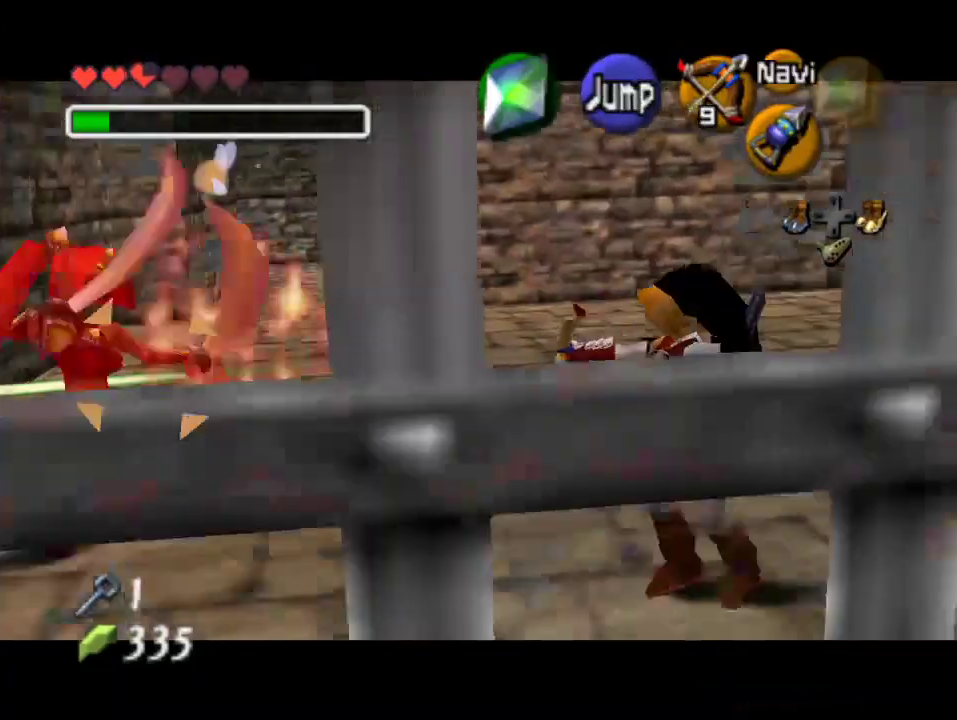
{"buttons": [], "left_stick": "up-left", "events": [[133, "left_stick", "center"], [500, "left_stick", "up-left"]]}
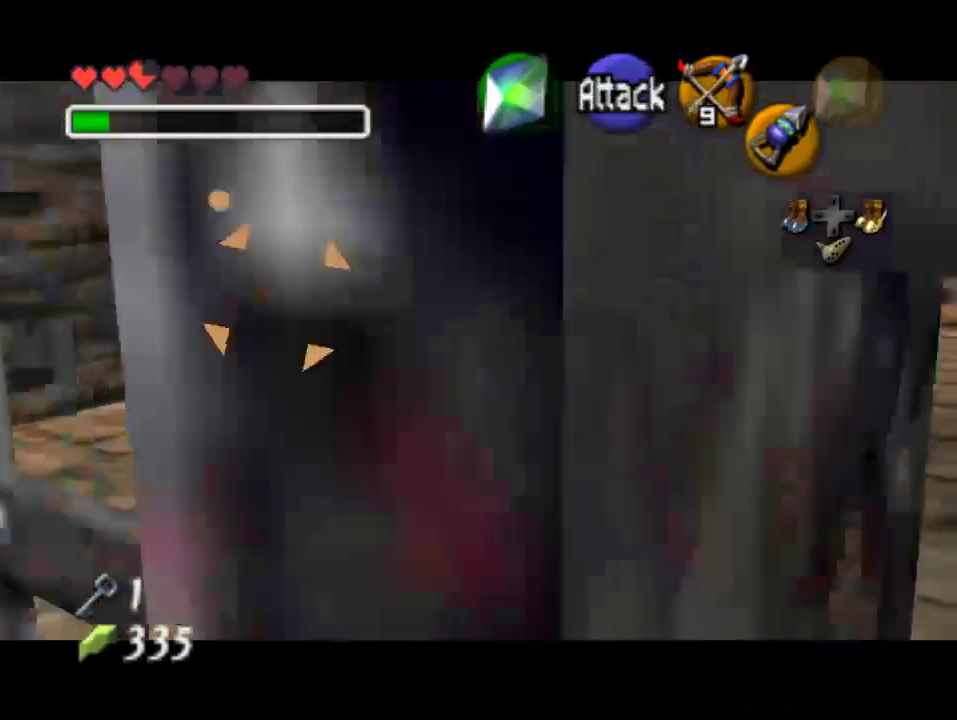
{"buttons": [], "left_stick": "right", "events": [[167, "left_stick", "up"], [267, "left_stick", "up-right"], [367, "left_stick", "right"]]}
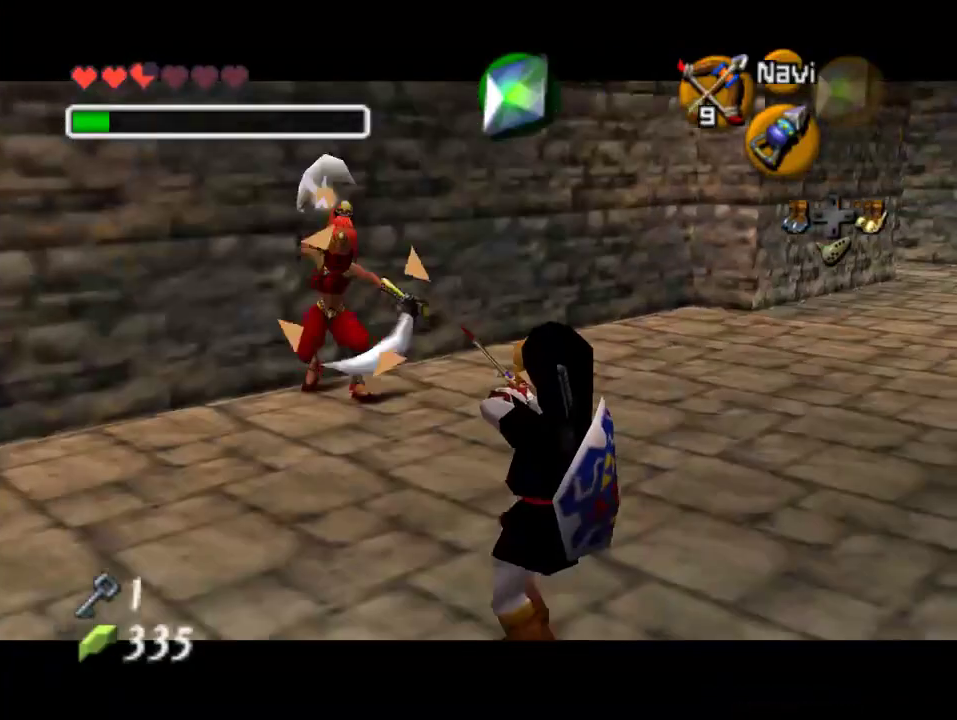
{"buttons": [], "left_stick": "right", "events": []}
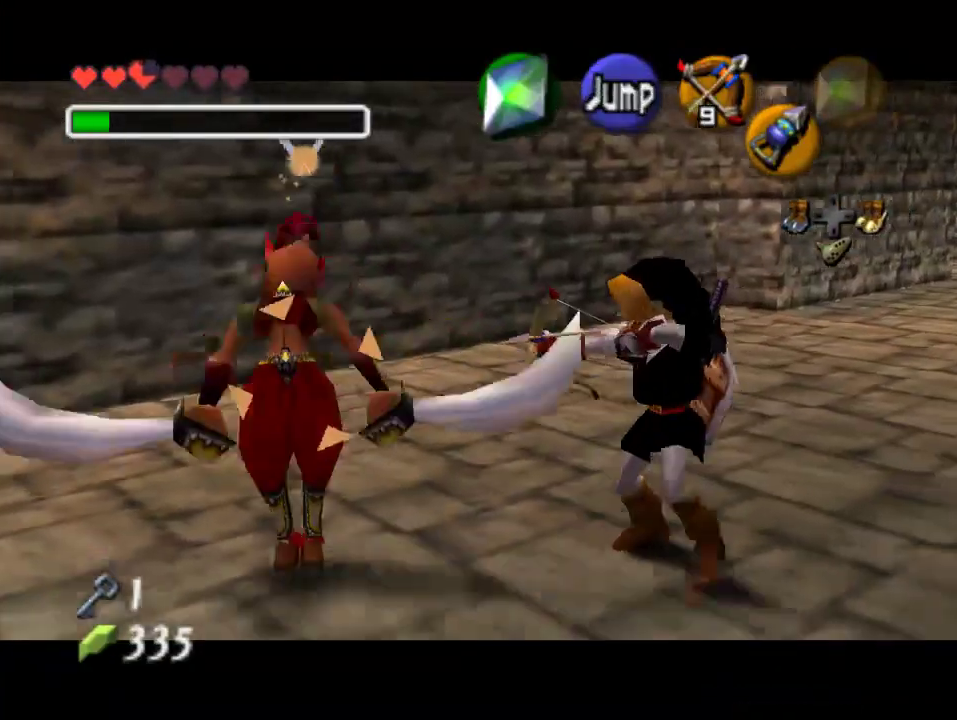
{"buttons": [], "left_stick": "center", "events": [[167, "left_stick", "down-left"], [500, "left_stick", "center"]]}
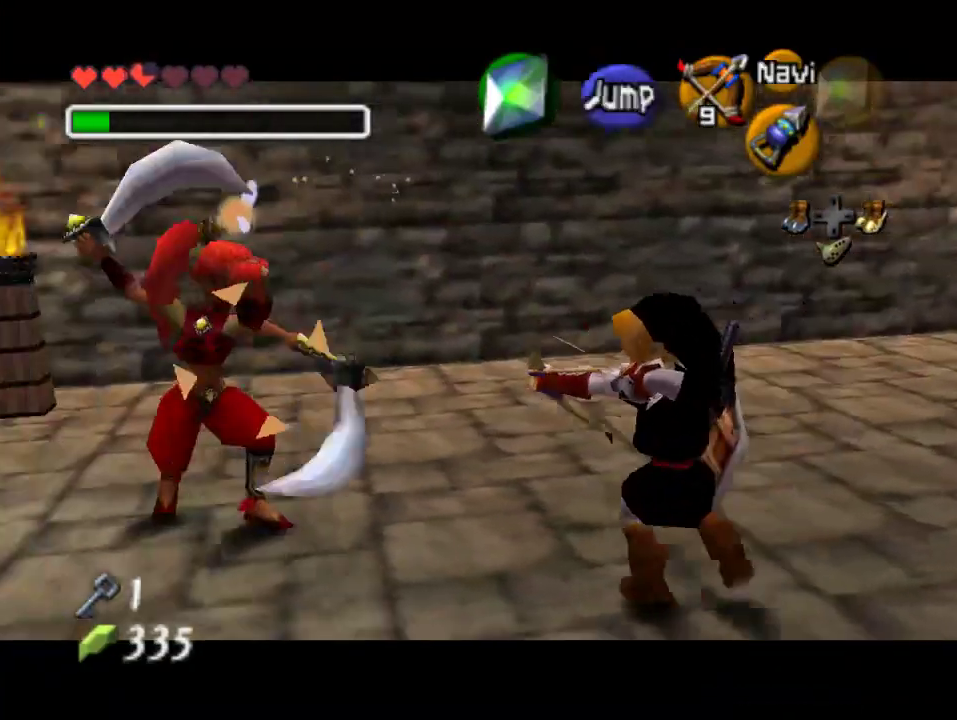
{"buttons": [], "left_stick": "center", "events": []}
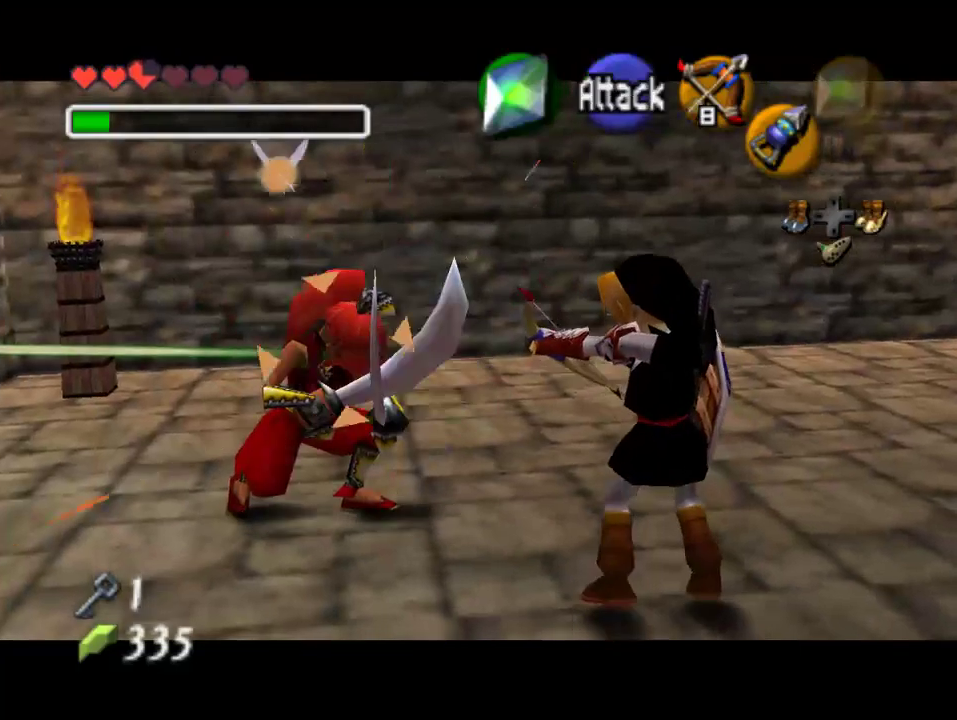
{"buttons": [], "left_stick": "down", "events": [[133, "left_stick", "down-left"], [267, "left_stick", "up-left"], [433, "left_stick", "center"], [500, "left_stick", "down"]]}
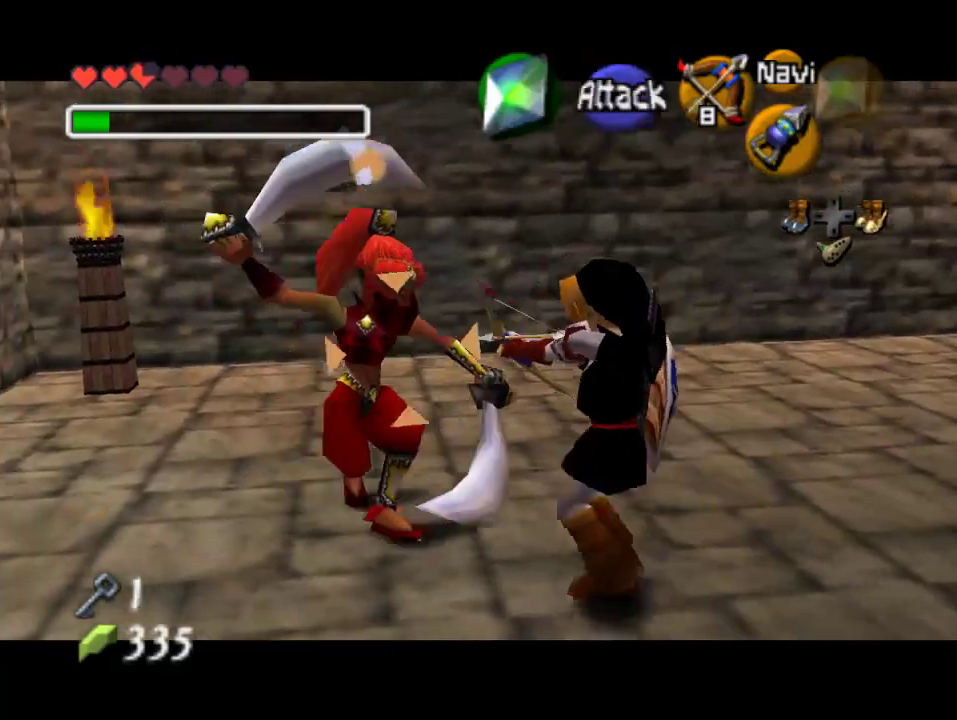
{"buttons": [], "left_stick": "down-right", "events": [[100, "left_stick", "down-right"]]}
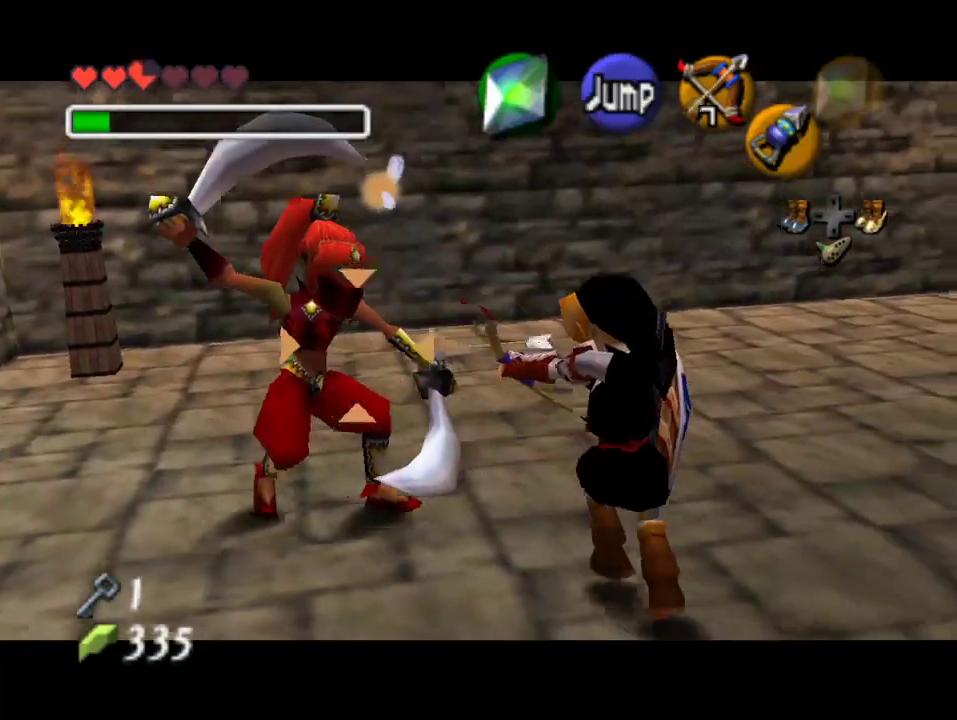
{"buttons": [], "left_stick": "center", "events": [[333, "left_stick", "center"]]}
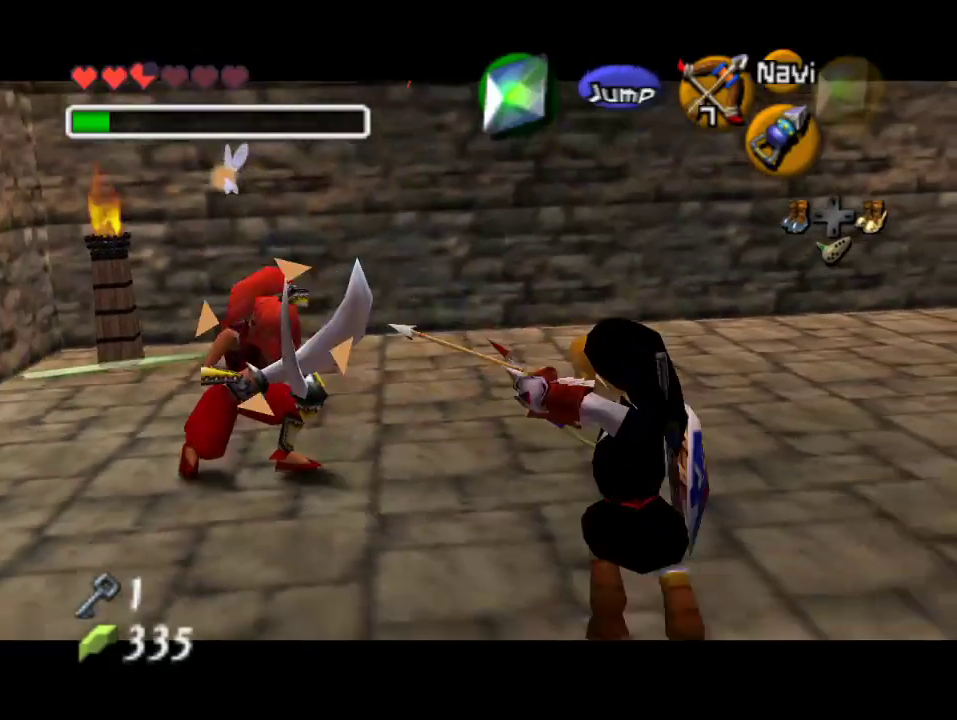
{"buttons": [], "left_stick": "up-left", "events": [[67, "left_stick", "up-left"]]}
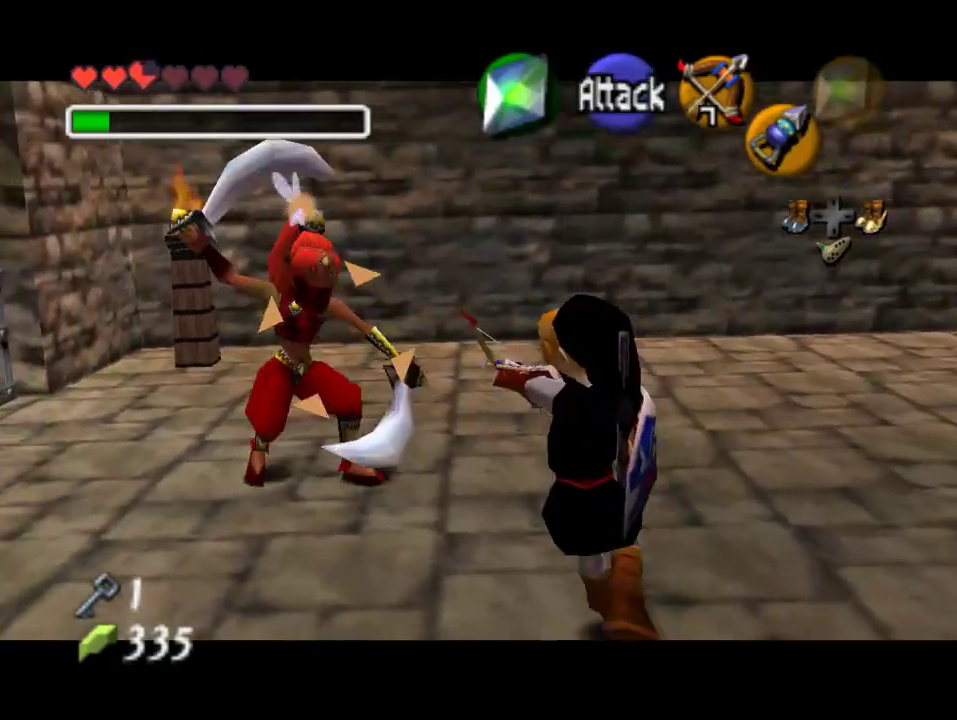
{"buttons": [], "left_stick": "center", "events": [[400, "left_stick", "center"]]}
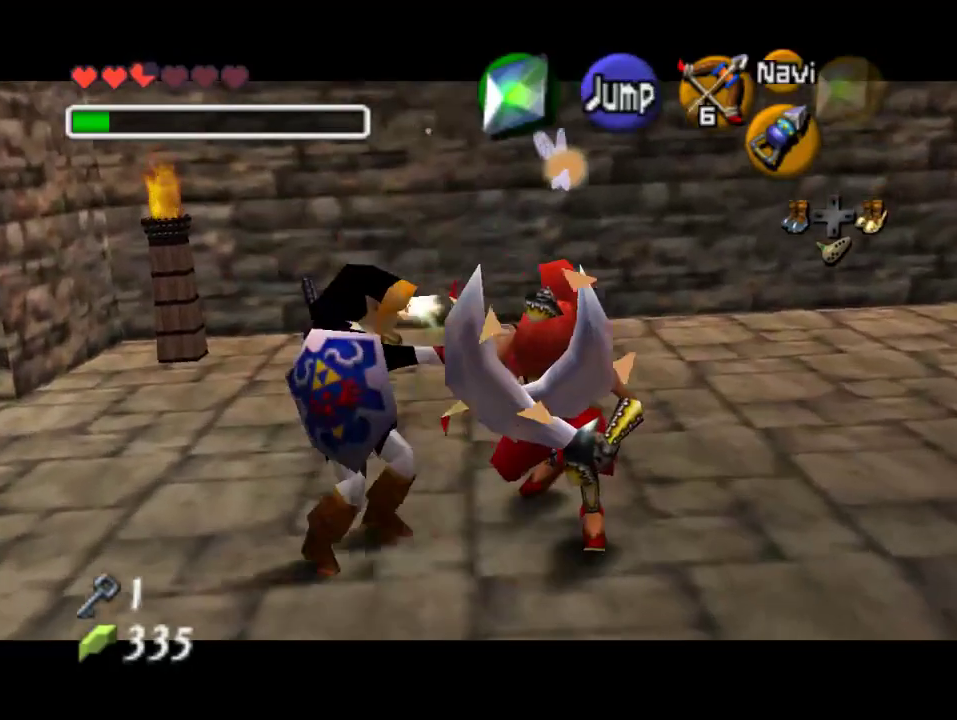
{"buttons": [], "left_stick": "down-right", "events": [[400, "left_stick", "down-right"]]}
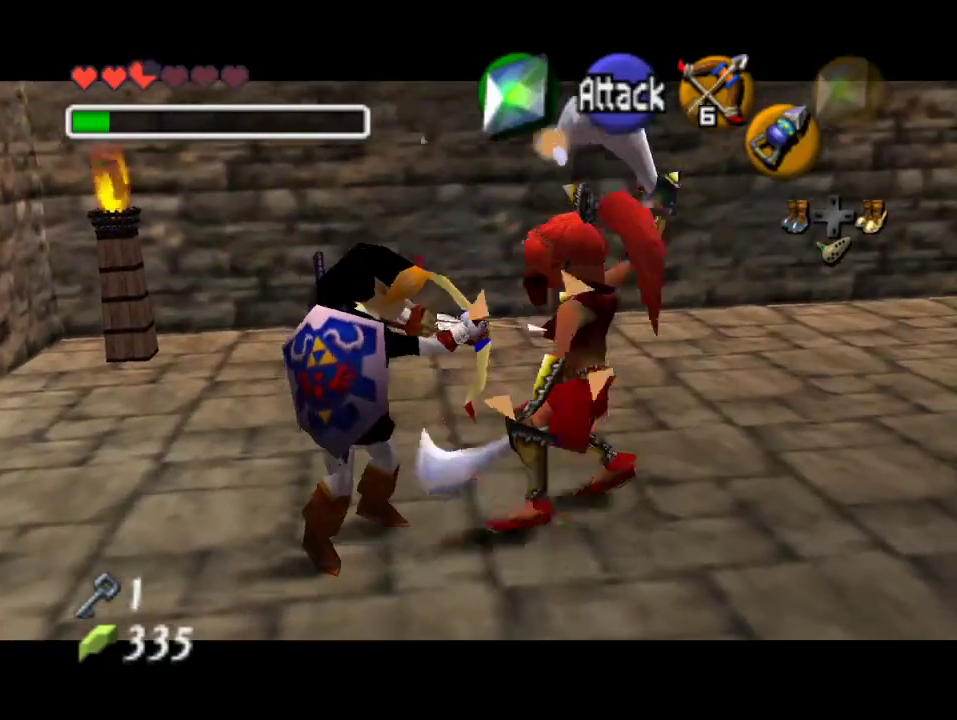
{"buttons": [], "left_stick": "center", "events": [[100, "left_stick", "up-right"], [200, "left_stick", "right"], [300, "left_stick", "center"]]}
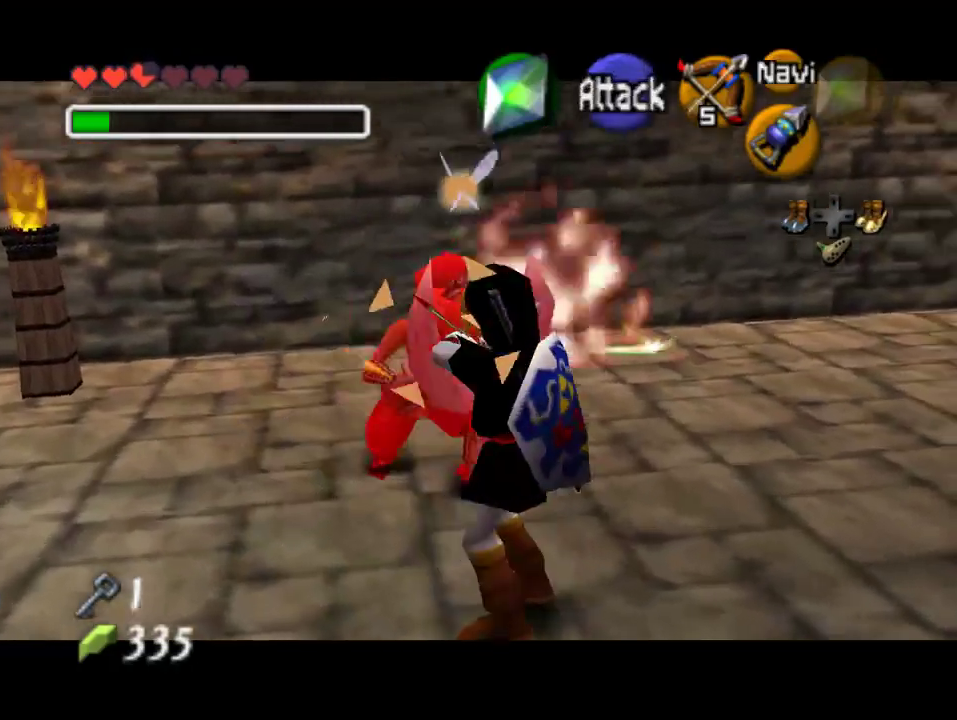
{"buttons": [], "left_stick": "center", "events": [[167, "left_stick", "down-right"], [367, "left_stick", "right"], [467, "left_stick", "center"]]}
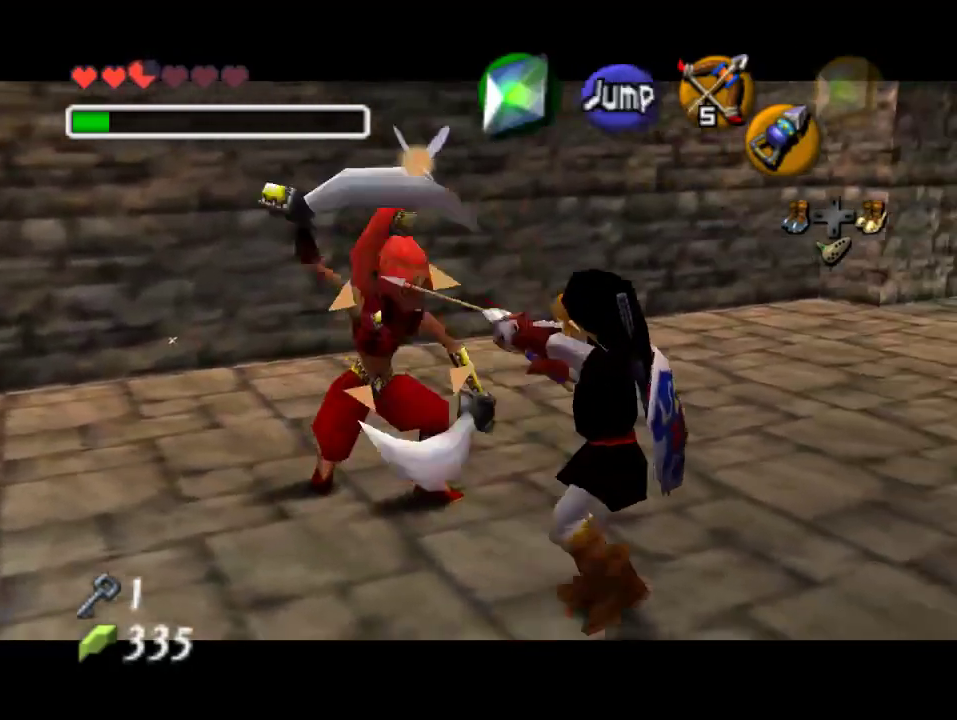
{"buttons": [], "left_stick": "up-left", "events": [[133, "left_stick", "up-left"]]}
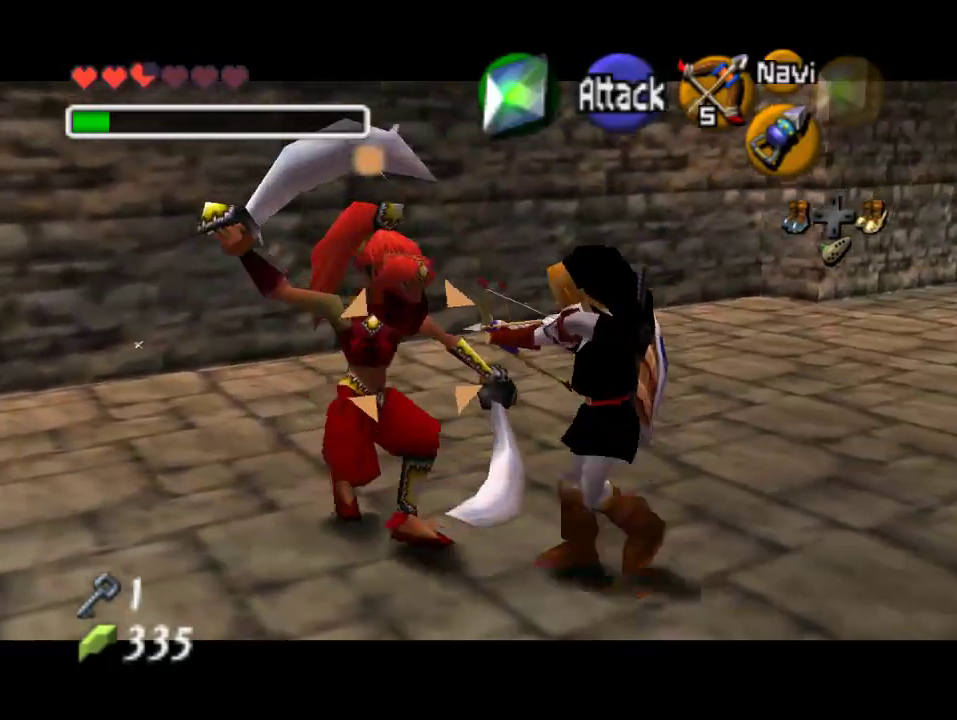
{"buttons": [], "left_stick": "center", "events": [[67, "left_stick", "center"]]}
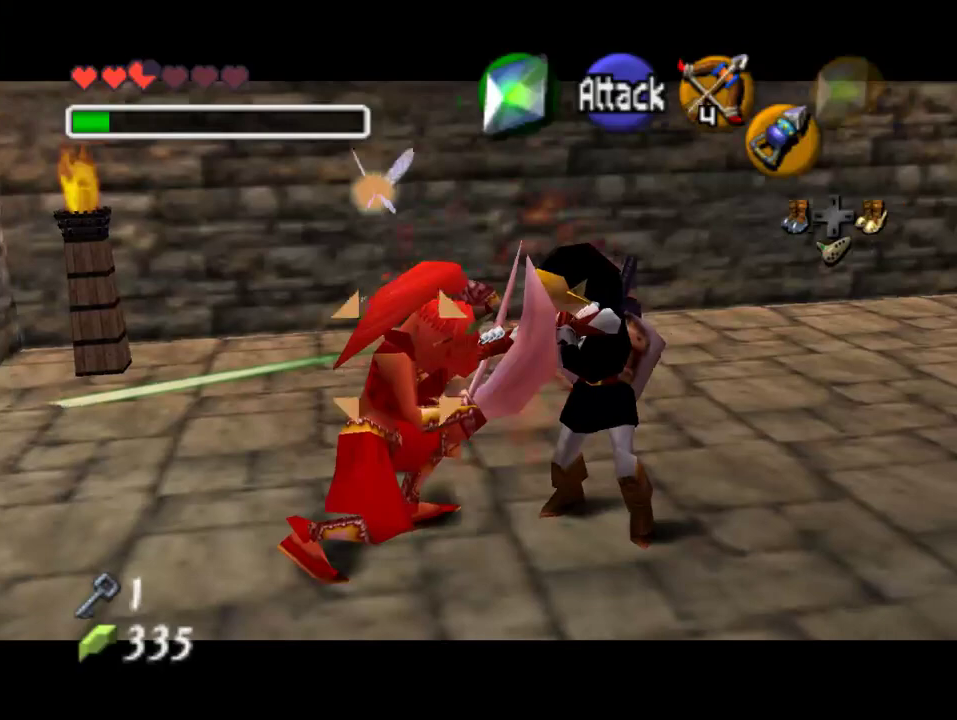
{"buttons": [], "left_stick": "left", "events": [[400, "left_stick", "left"]]}
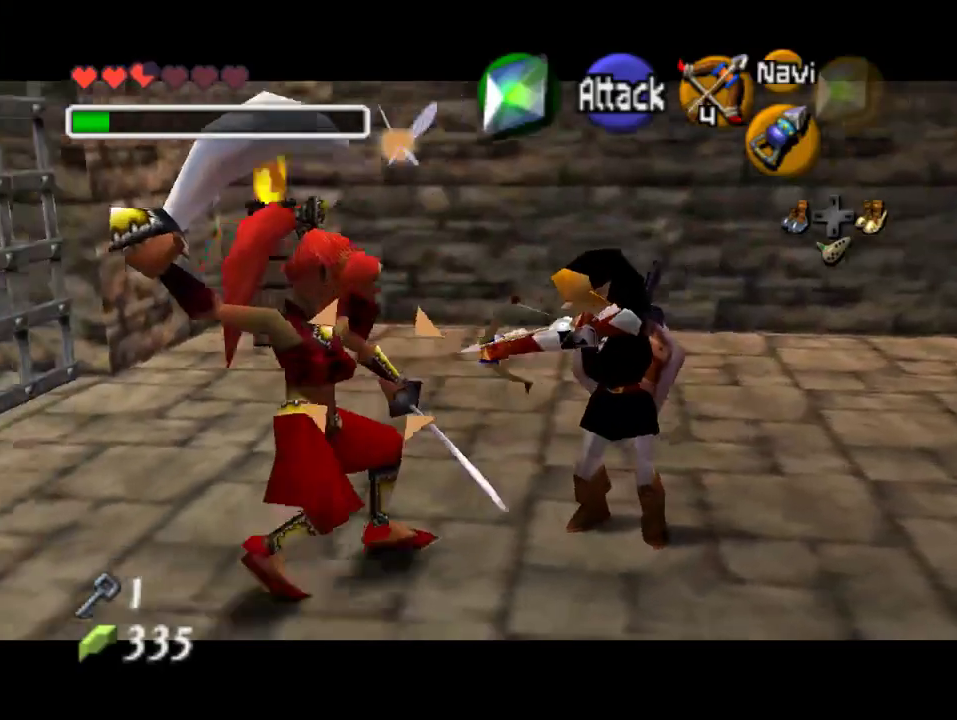
{"buttons": [], "left_stick": "down-right", "events": [[233, "left_stick", "down-left"], [367, "left_stick", "down"], [500, "left_stick", "down-right"]]}
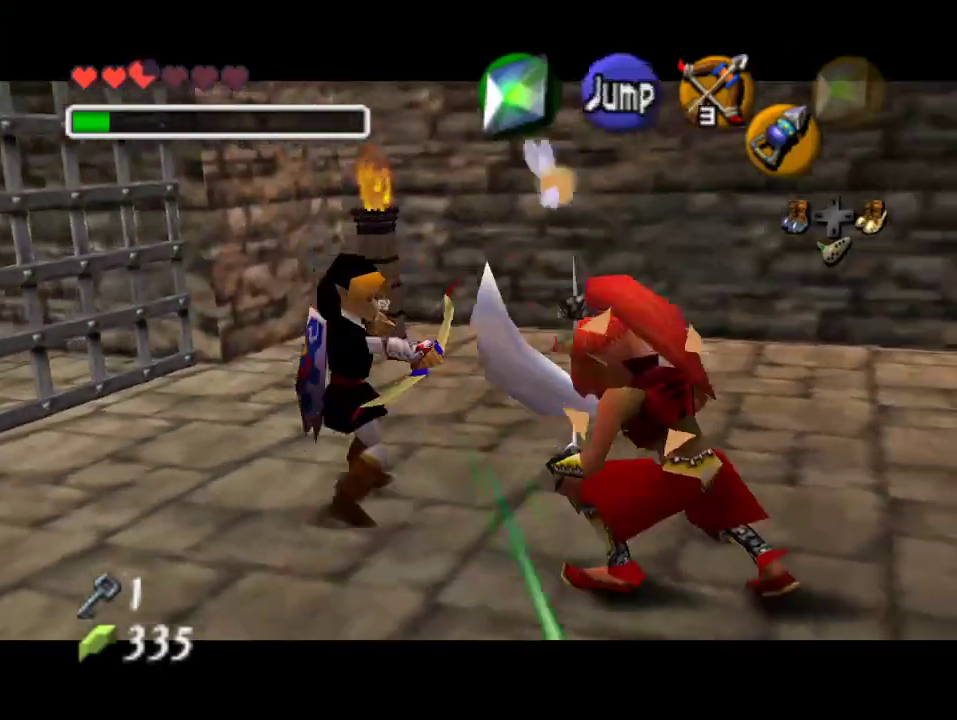
{"buttons": [], "left_stick": "down-left", "events": [[233, "left_stick", "center"], [433, "left_stick", "down-left"]]}
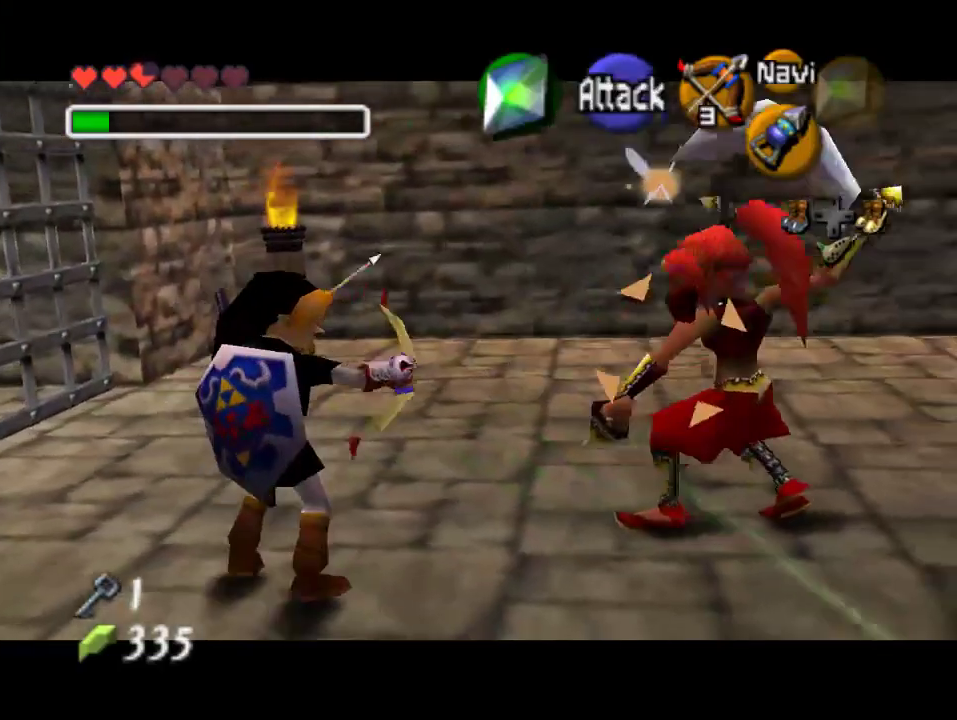
{"buttons": [], "left_stick": "up-right", "events": [[100, "left_stick", "down-right"], [267, "left_stick", "up-right"]]}
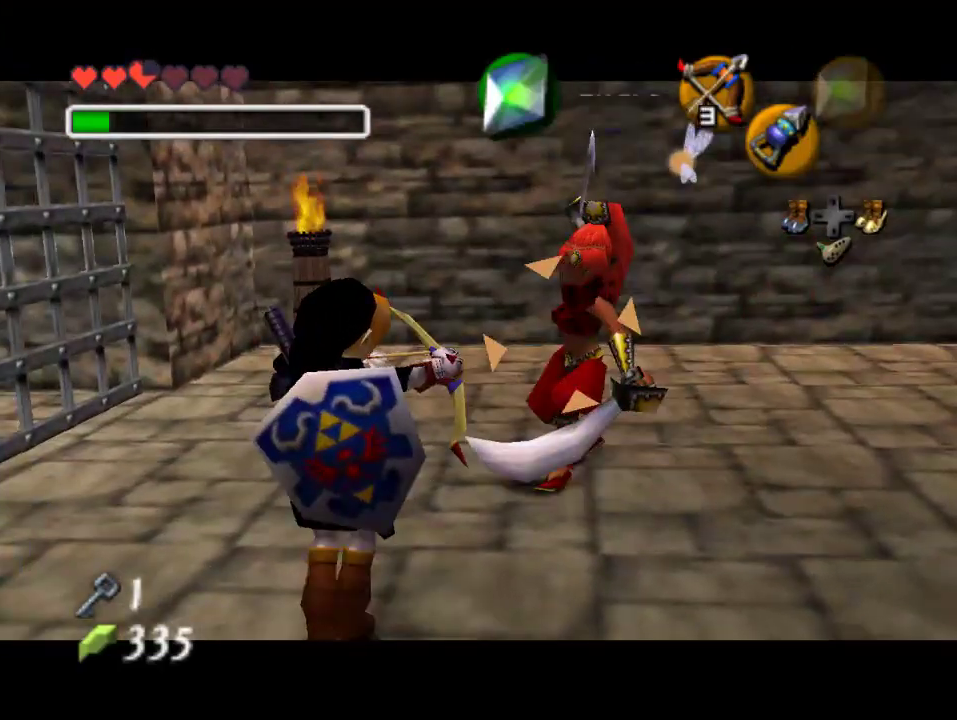
{"buttons": [], "left_stick": "center", "events": [[100, "left_stick", "down"], [367, "left_stick", "center"]]}
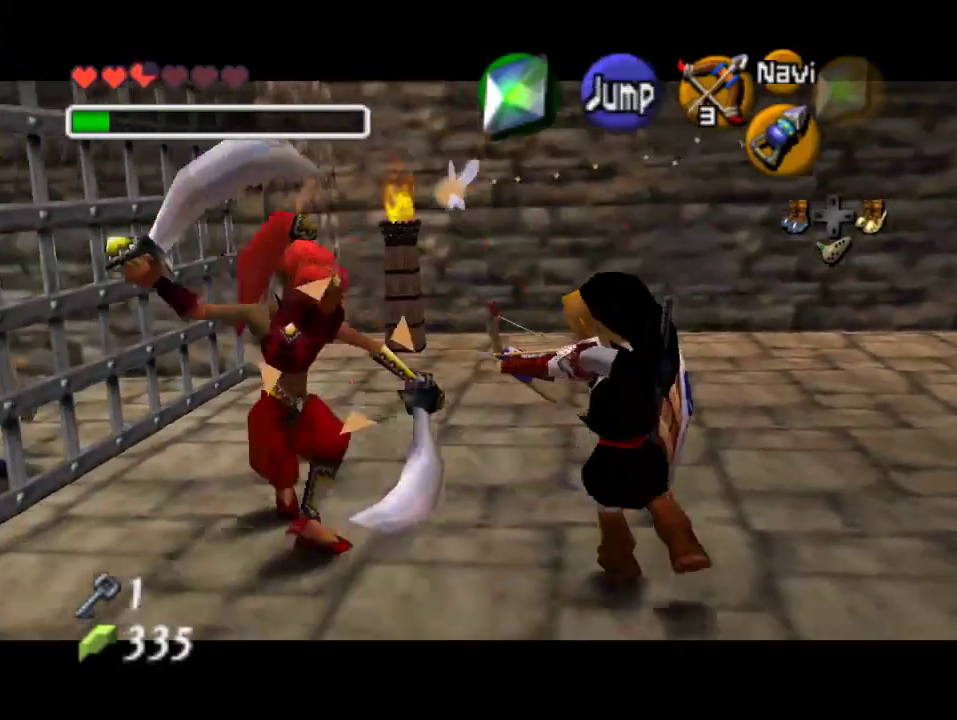
{"buttons": [], "left_stick": "down", "events": [[333, "left_stick", "down-right"], [400, "left_stick", "down"]]}